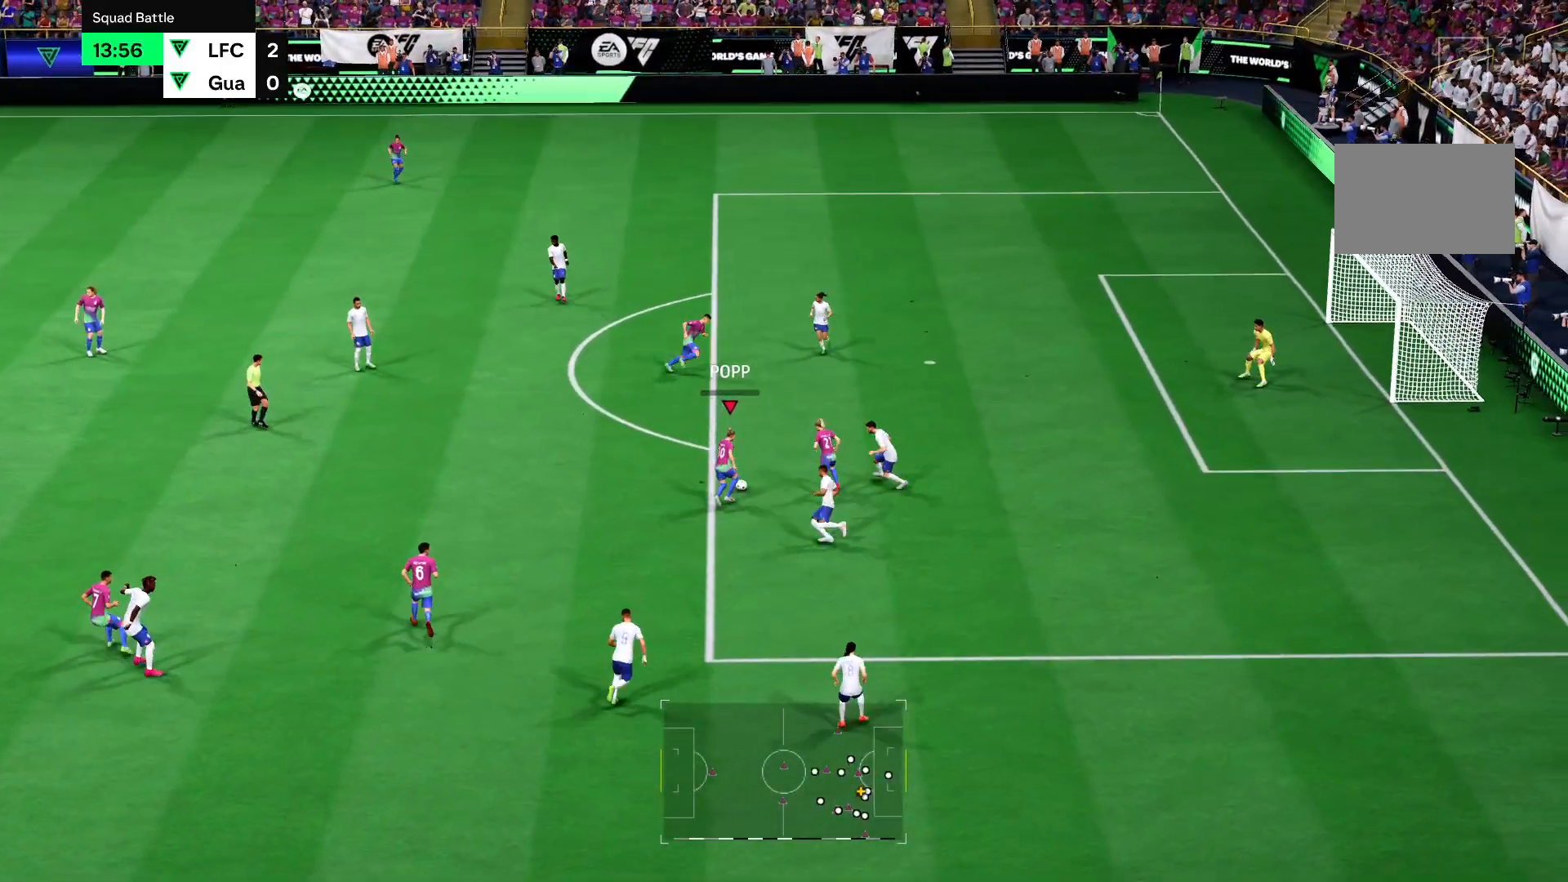
Gameplay with a controller (PlayStation layout); each line is a JSON object with the inputs held at the frame after it. "events" lists button and stick changes between this image and that frame as [ms after this image, input, new state], when the widget could be followed in between. Not read: L3 R3.
{"buttons": ["R2"], "left_stick": "up", "right_stick": "center", "events": [[34, "R2", "down"], [217, "R2", "up"], [384, "R2", "down"]]}
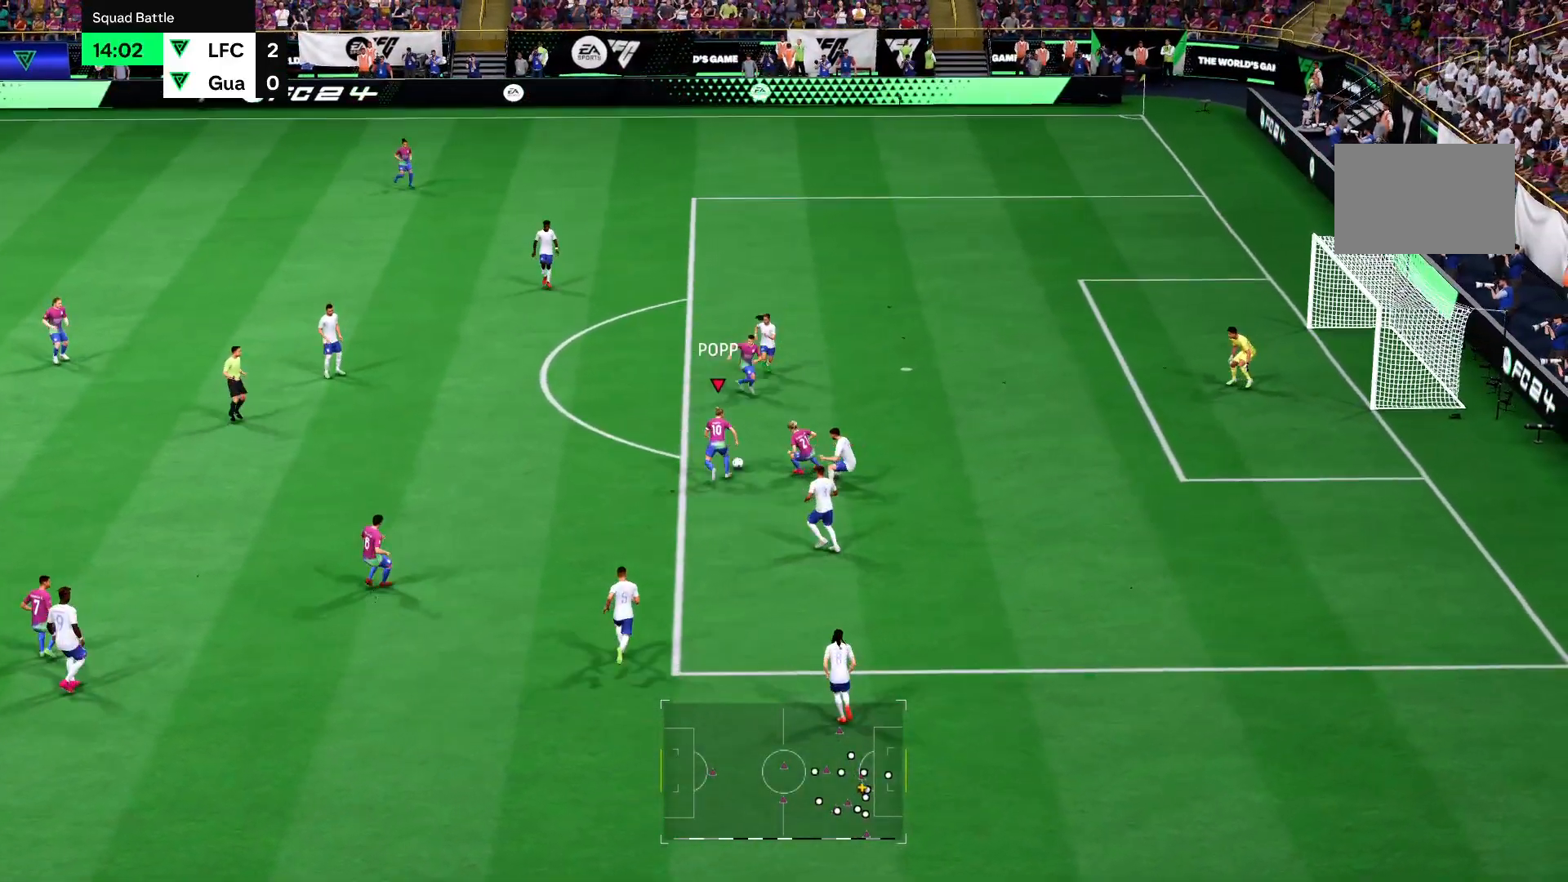
{"buttons": ["R2"], "left_stick": "up-right", "right_stick": "center"}
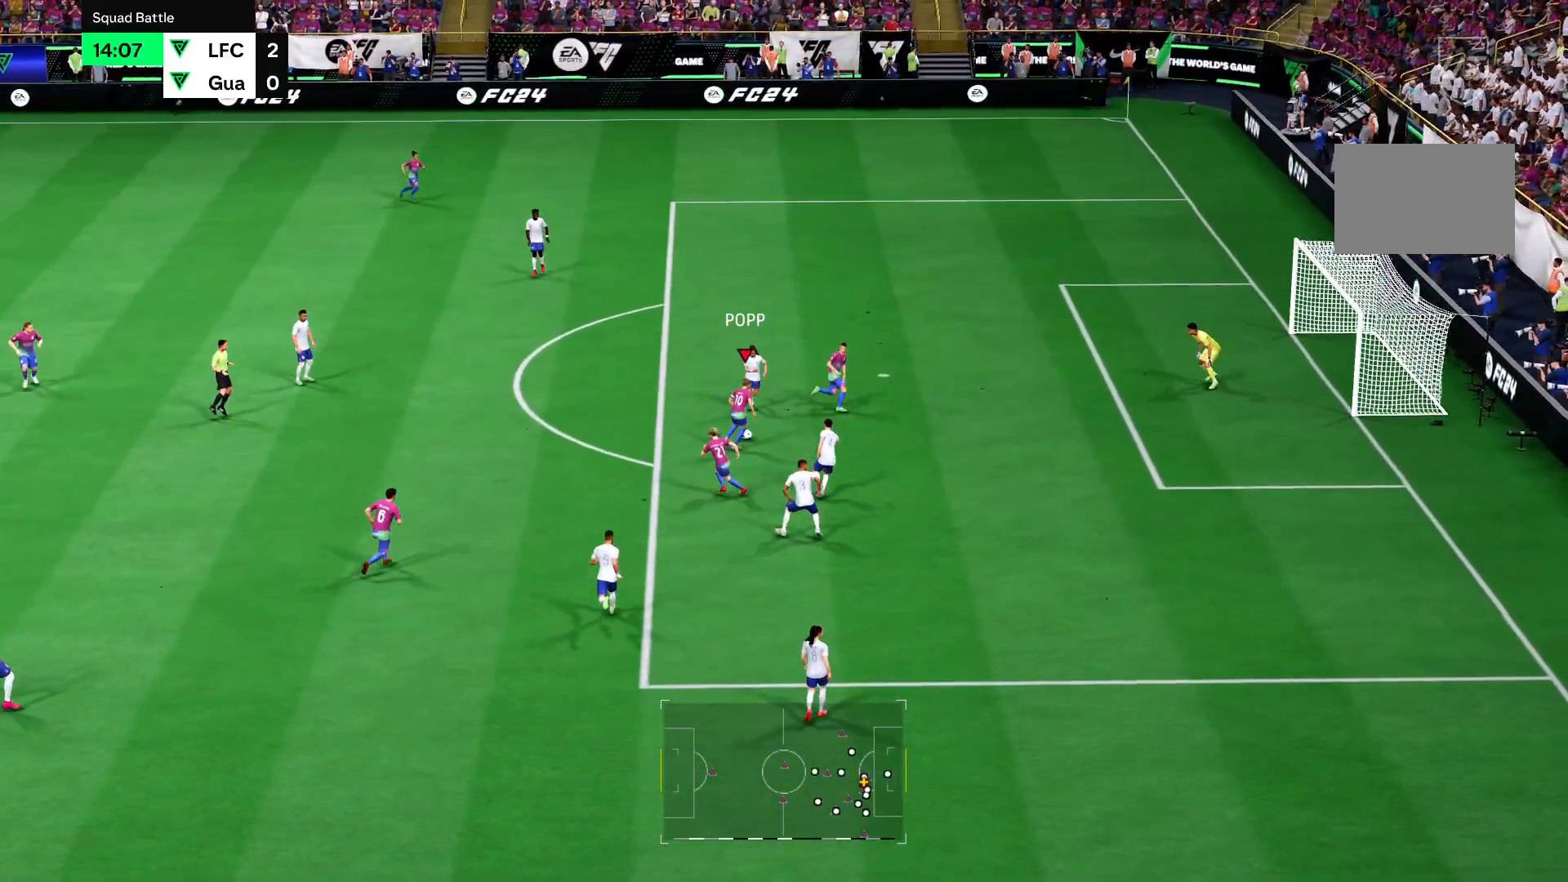
{"buttons": ["R2"], "left_stick": "down-right", "right_stick": "center", "events": [[150, "left_stick", "down-right"]]}
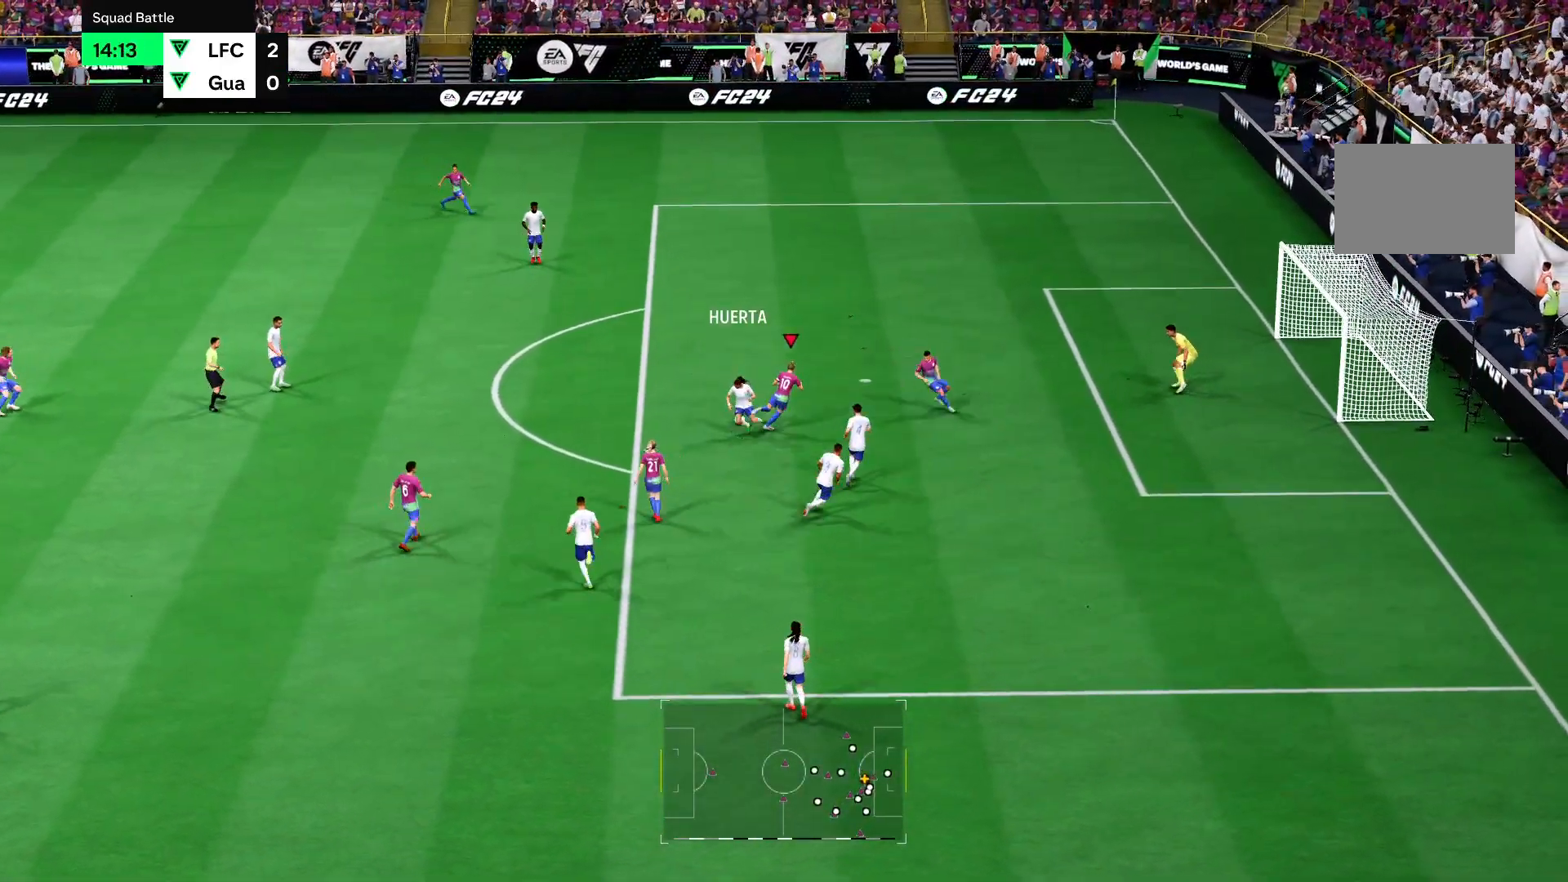
{"buttons": ["R2"], "left_stick": "down", "right_stick": "center"}
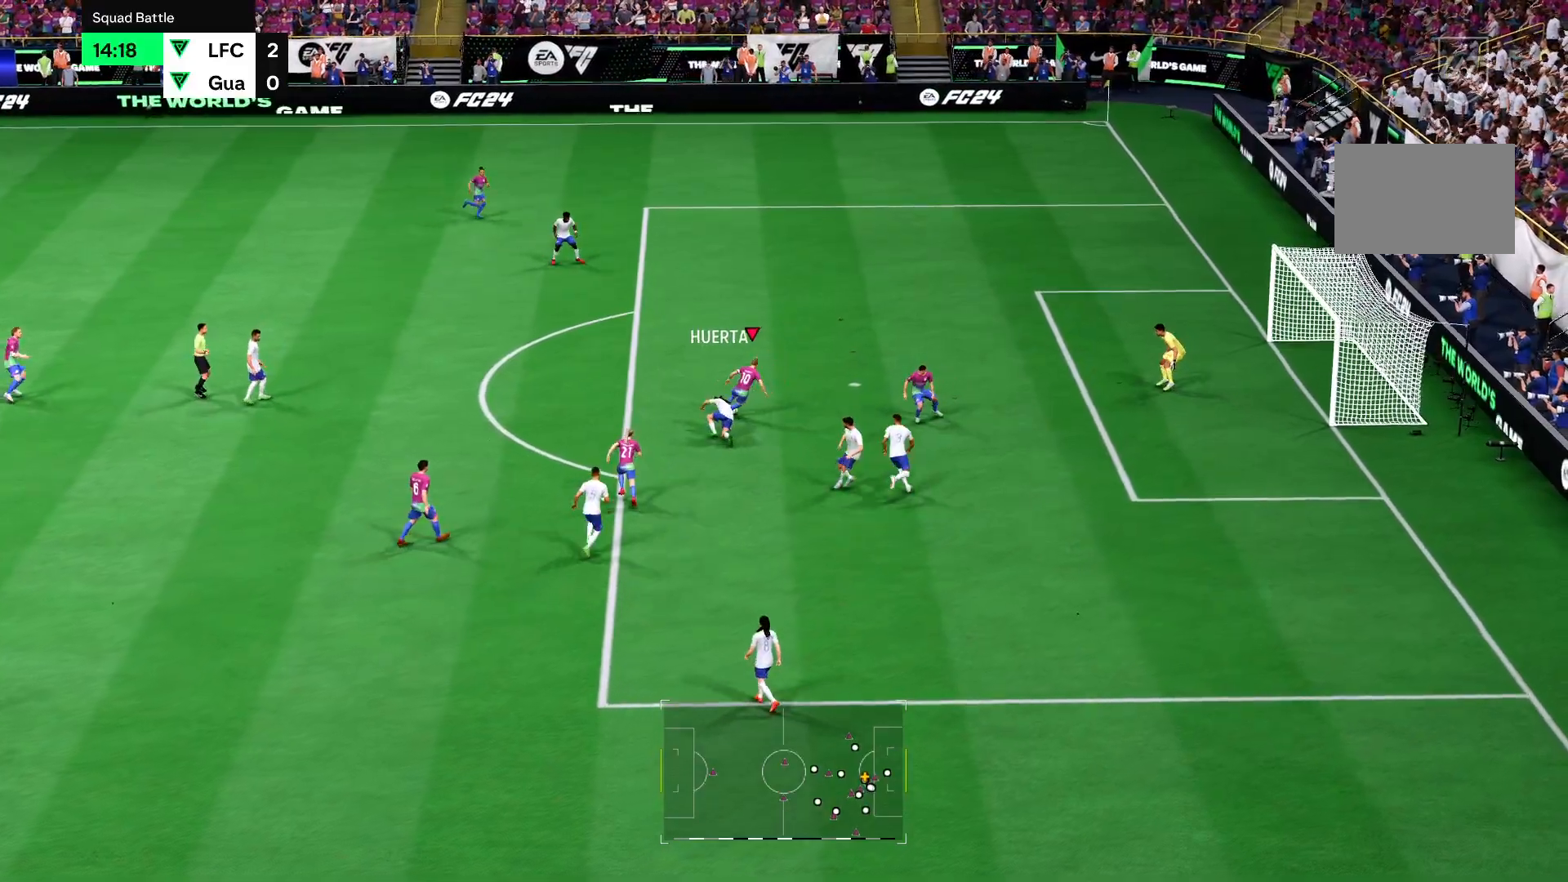
{"buttons": [], "left_stick": "down-right", "right_stick": "center", "events": [[317, "left_stick", "down-right"], [401, "R2", "up"]]}
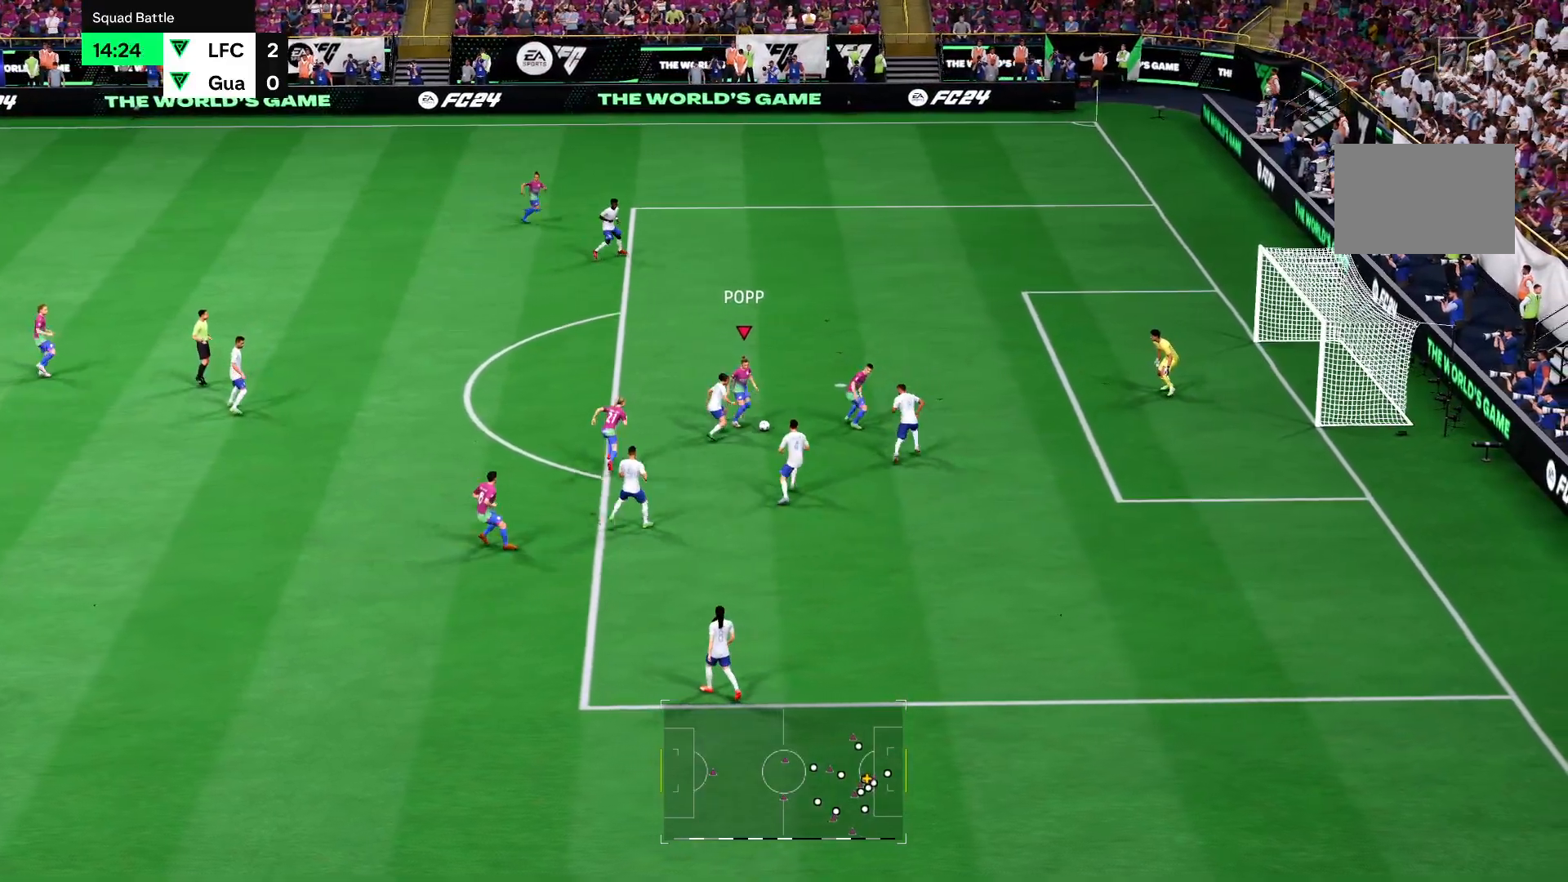
{"buttons": ["R2"], "left_stick": "right", "right_stick": "center"}
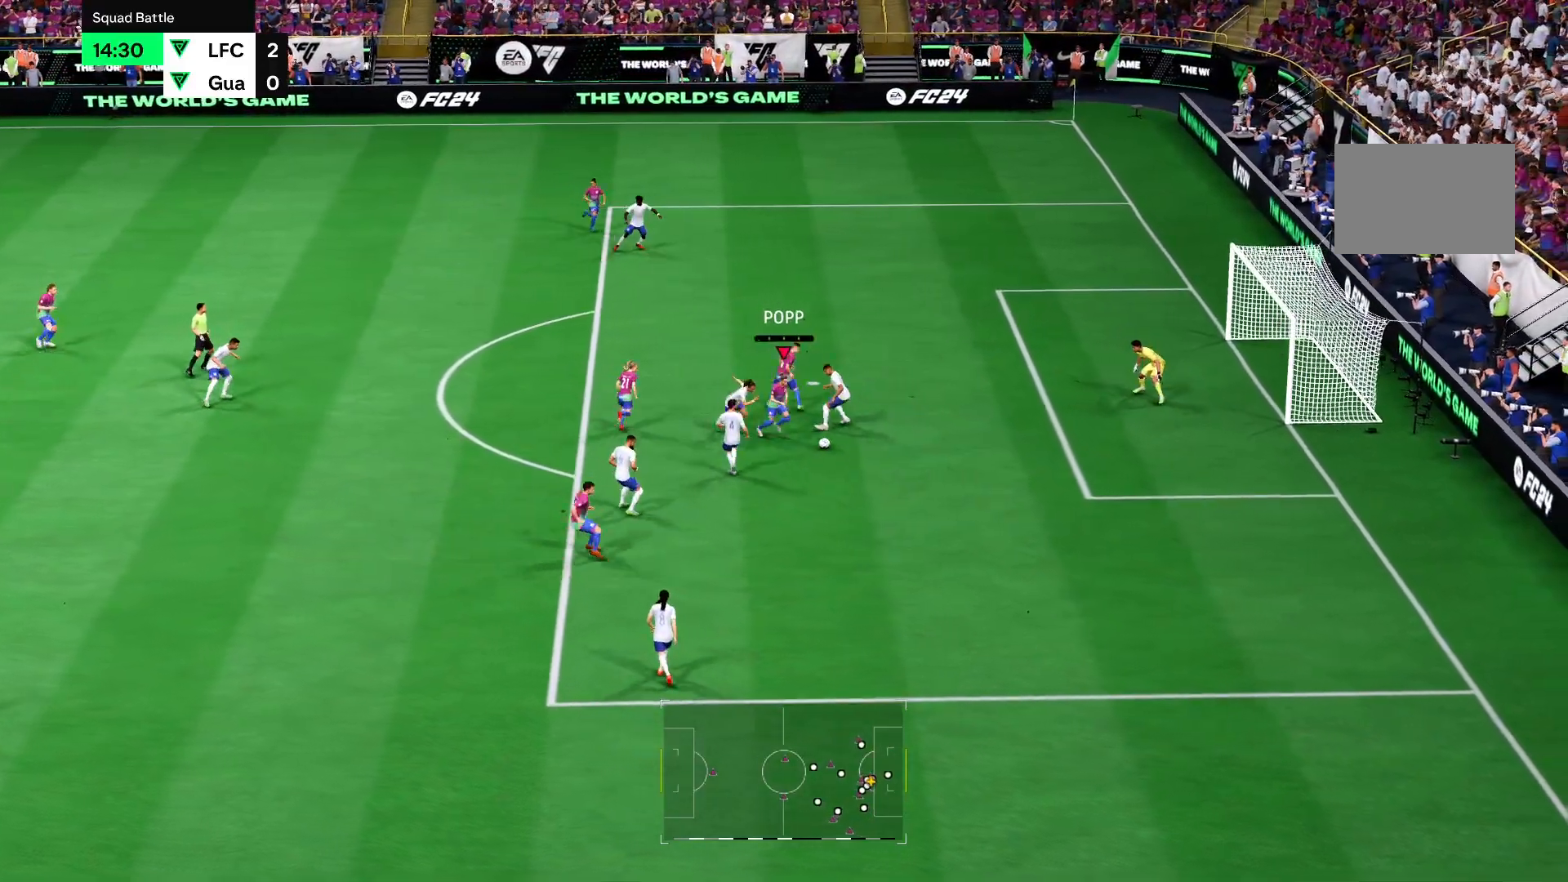
{"buttons": ["R2"], "left_stick": "up-right", "right_stick": "center", "events": [[50, "left_stick", "up-right"], [284, "left_stick", "right"], [384, "left_stick", "up-right"]]}
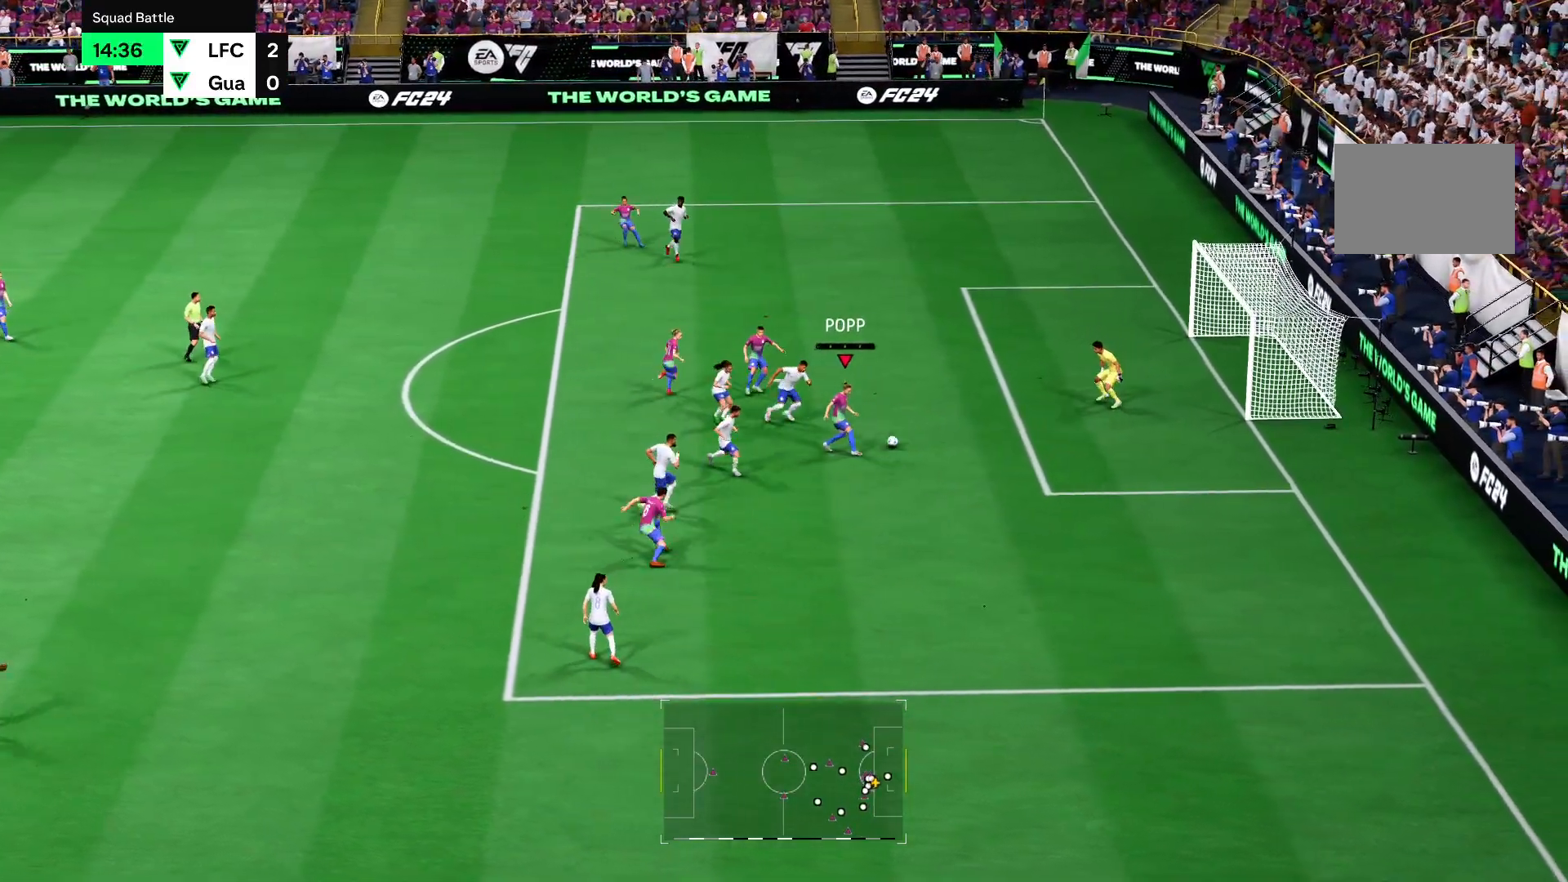
{"buttons": ["R2"], "left_stick": "up-right", "right_stick": "center"}
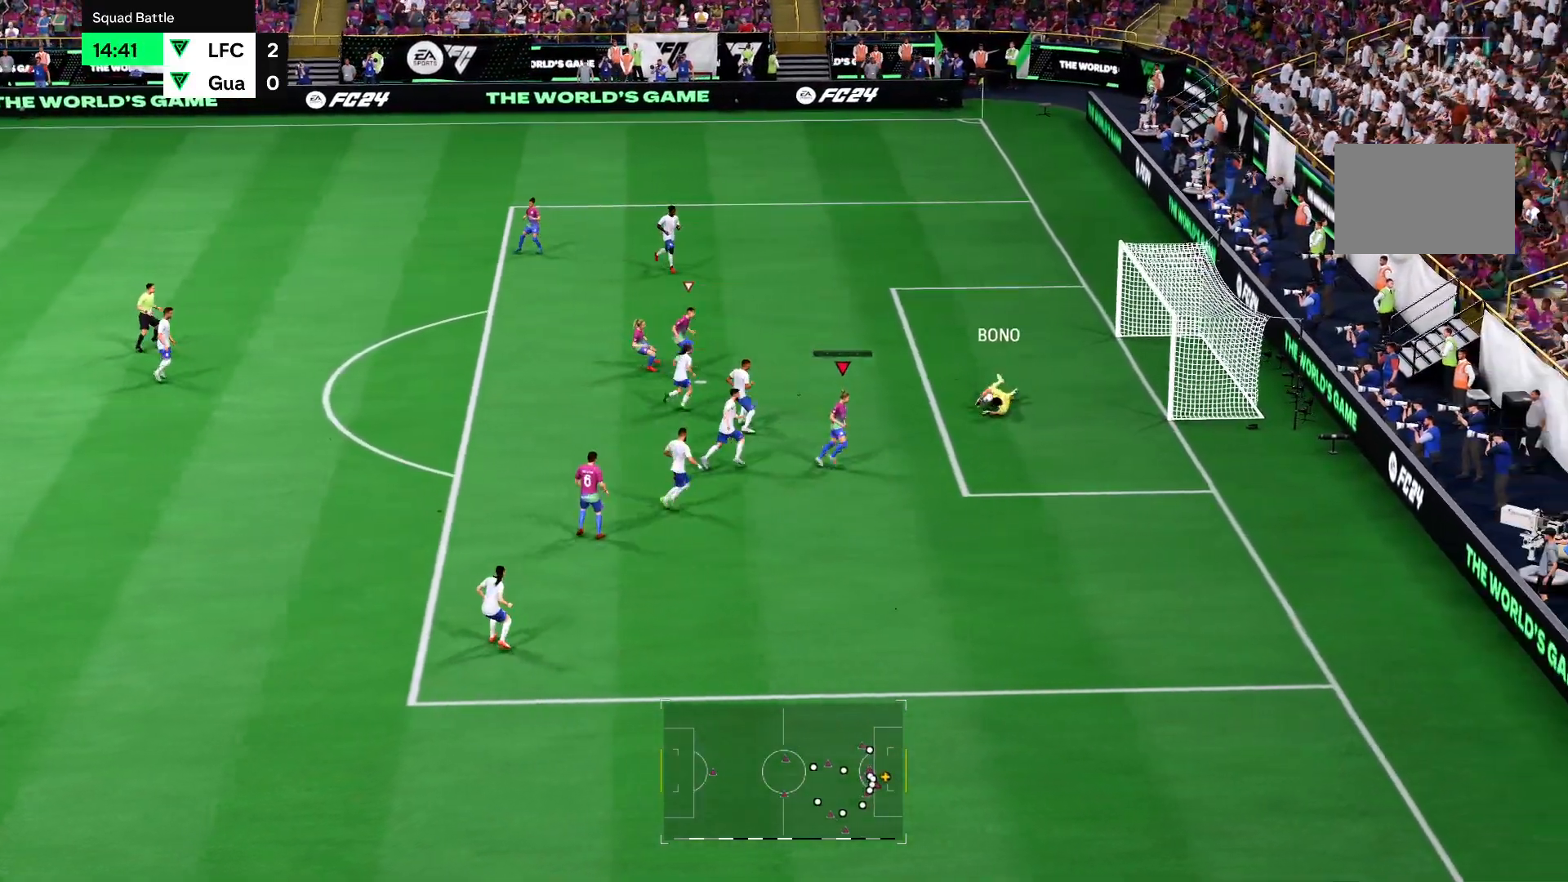
{"buttons": ["R2"], "left_stick": "up", "right_stick": "center", "events": [[317, "left_stick", "up"]]}
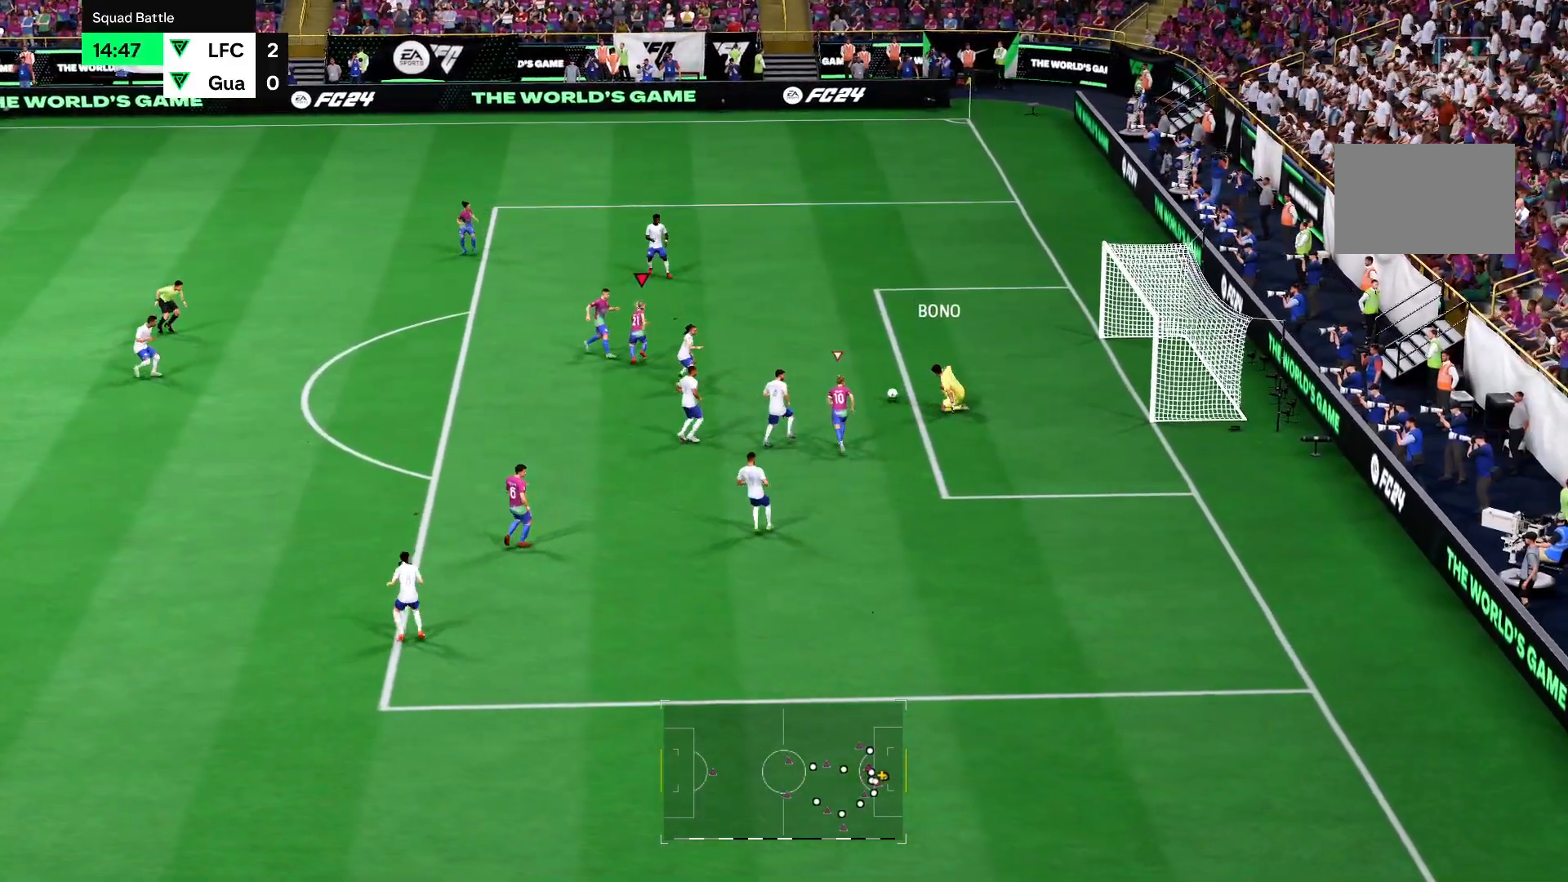
{"buttons": ["R2"], "left_stick": "up-right", "right_stick": "center", "events": [[200, "CIRCLE", "down"], [300, "CIRCLE", "up"], [367, "left_stick", "up-right"]]}
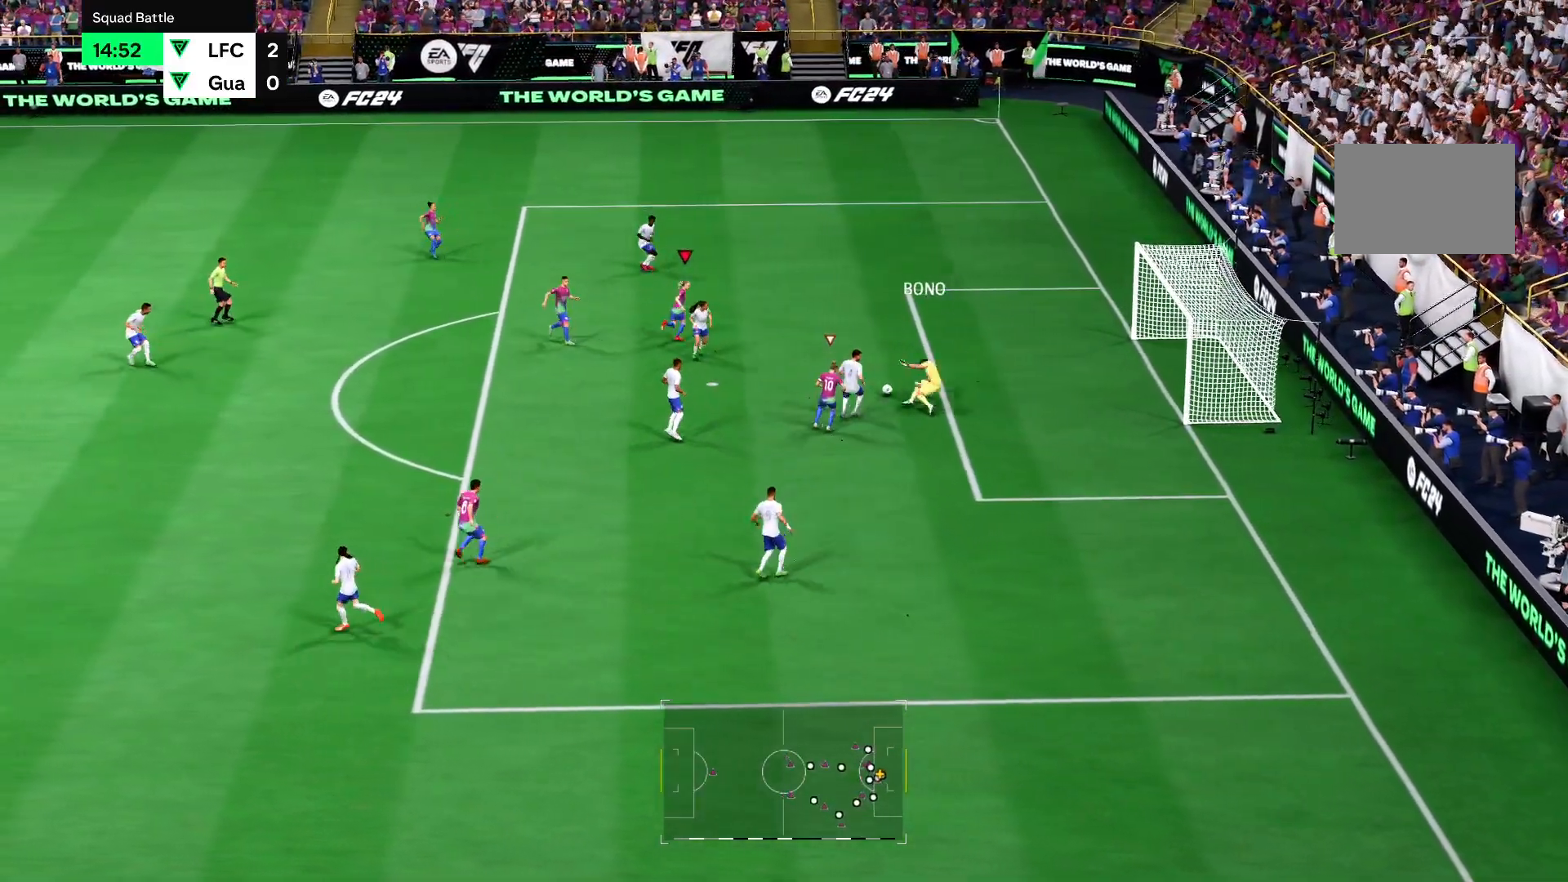
{"buttons": ["R2"], "left_stick": "up", "right_stick": "center", "events": [[167, "left_stick", "up"]]}
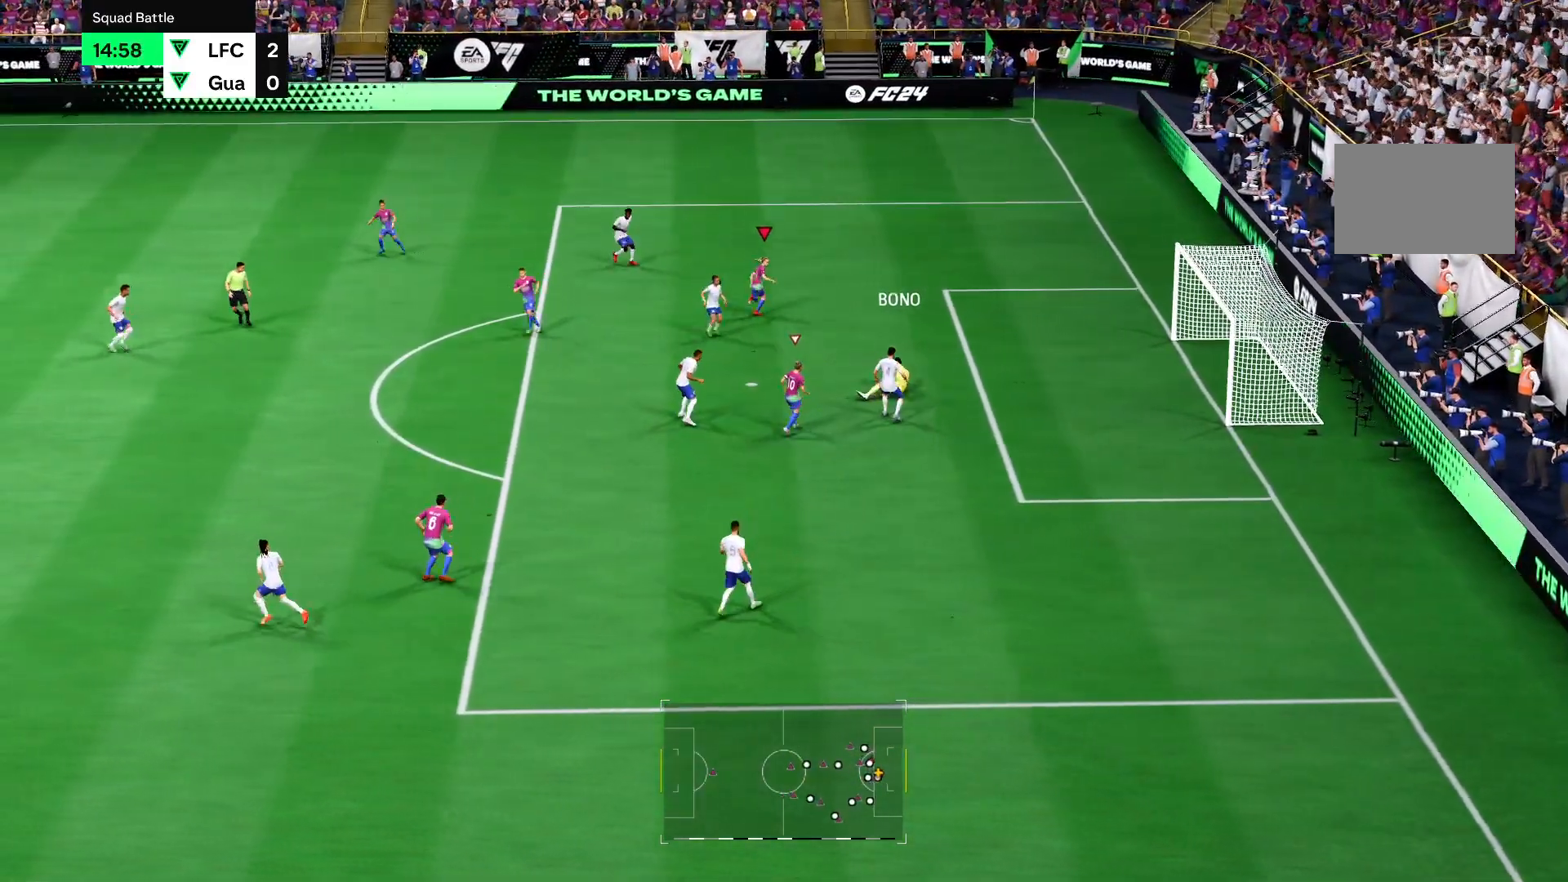
{"buttons": ["R2"], "left_stick": "up", "right_stick": "center", "events": []}
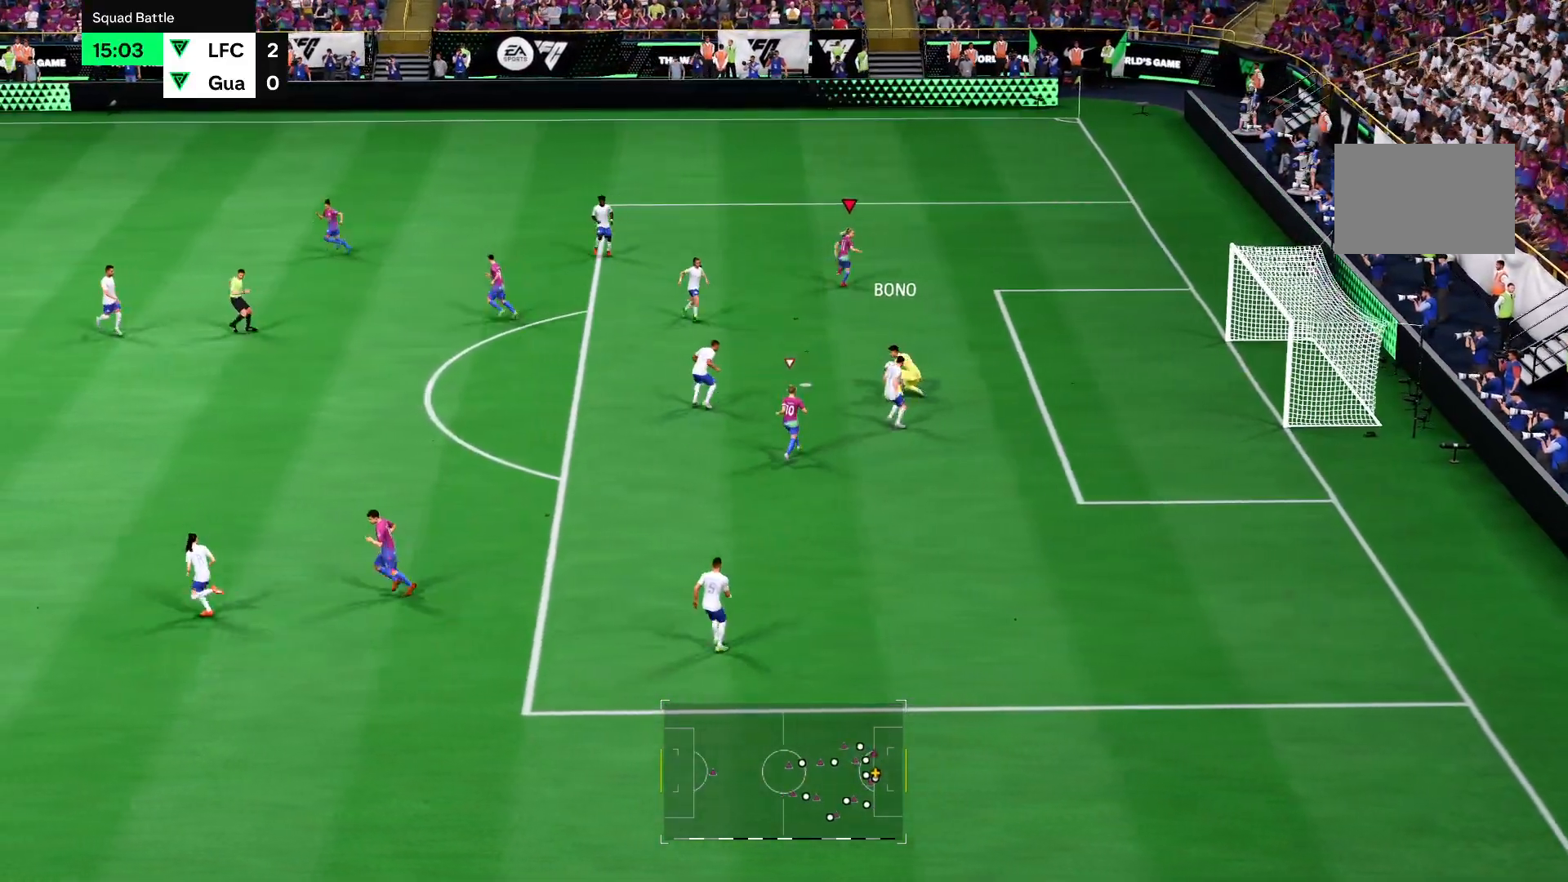
{"buttons": ["R2"], "left_stick": "center", "right_stick": "center"}
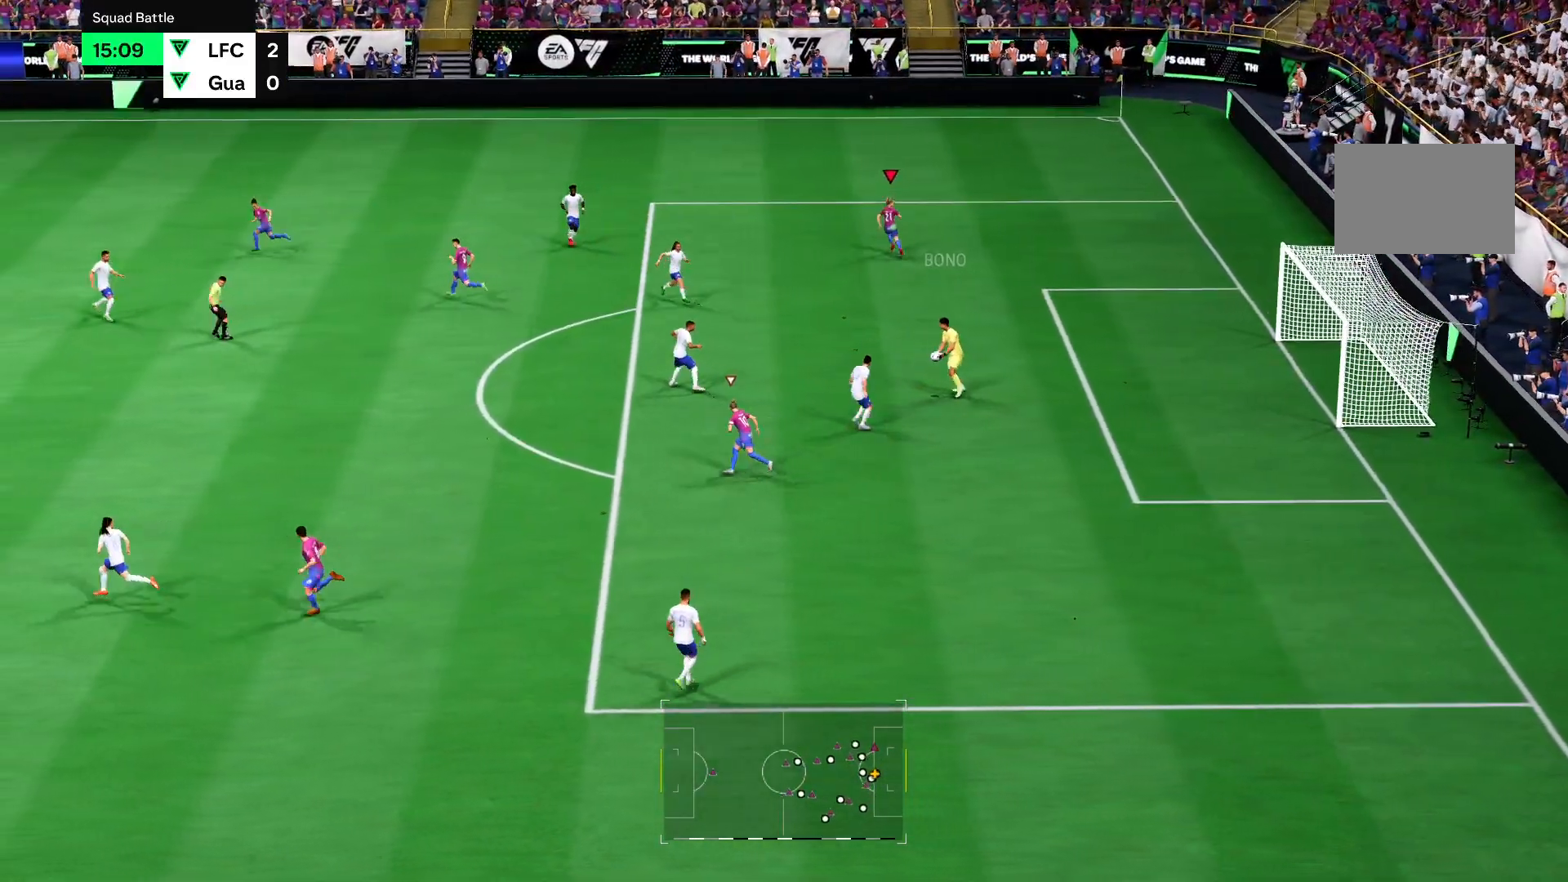
{"buttons": [], "left_stick": "center", "right_stick": "center", "events": [[133, "R2", "up"], [183, "R2", "down"], [183, "left_stick", "down-left"], [250, "left_stick", "center"], [400, "R2", "up"]]}
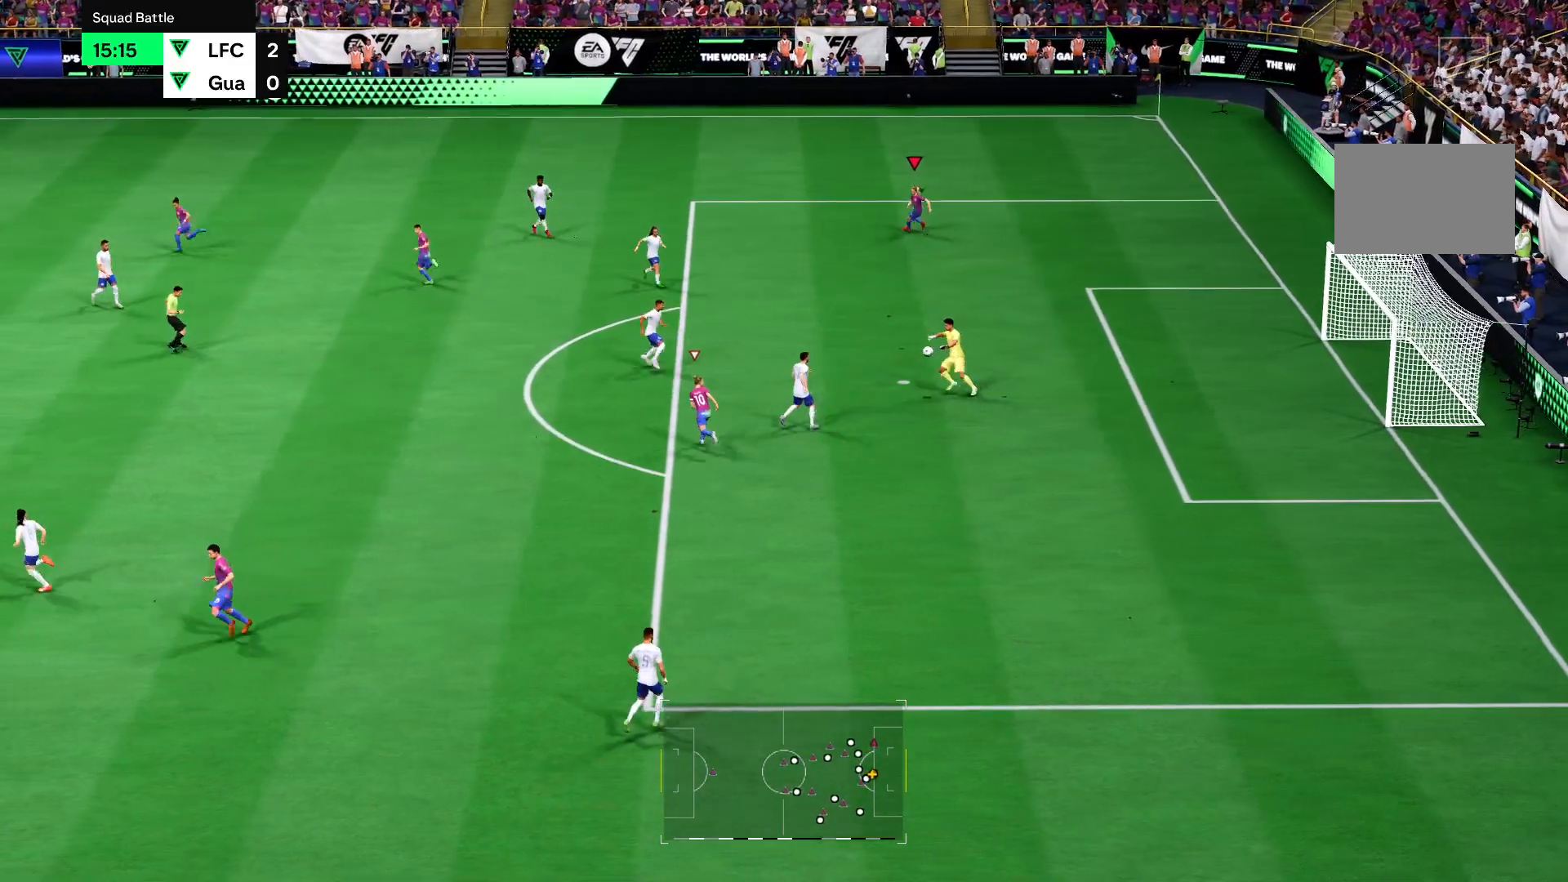
{"buttons": [], "left_stick": "center", "right_stick": "center"}
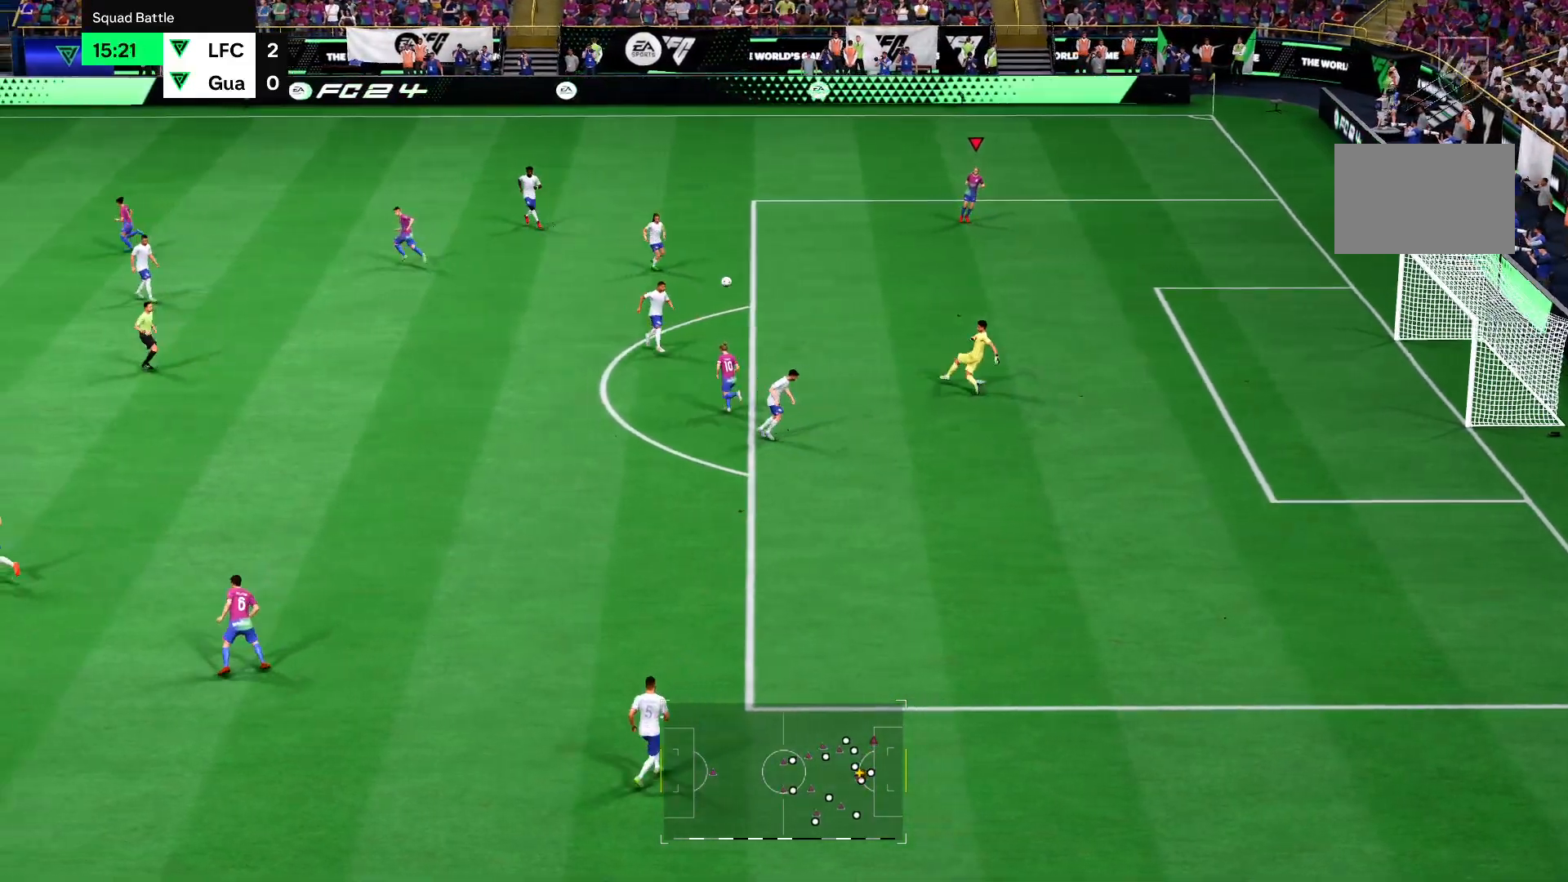
{"buttons": ["CROSS", "R2"], "left_stick": "up-right", "right_stick": "center", "events": [[150, "R2", "down"], [166, "left_stick", "up-right"], [483, "CROSS", "down"]]}
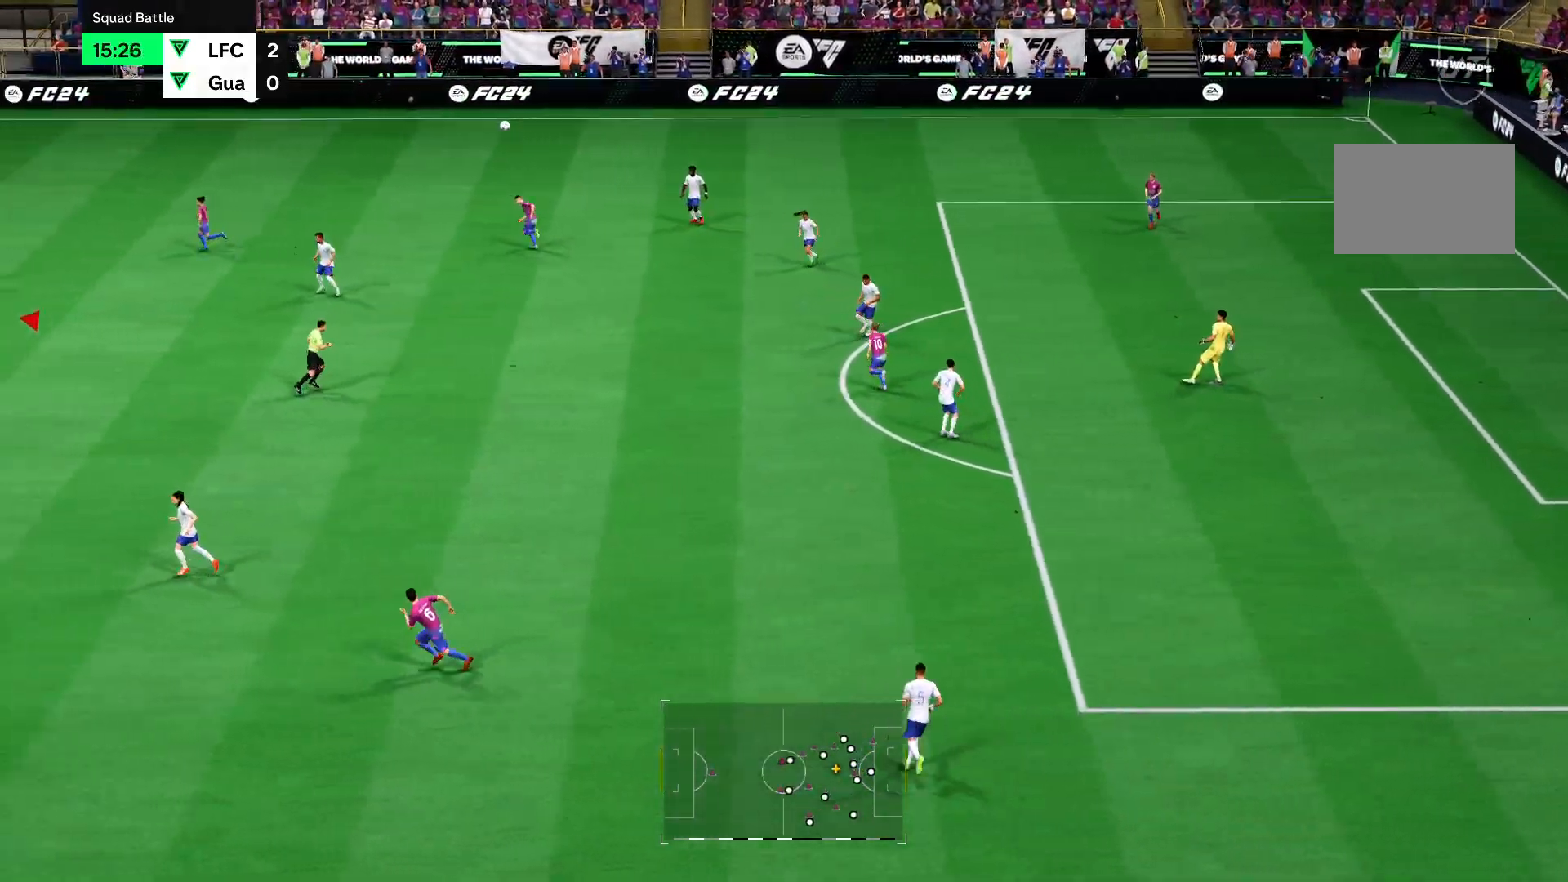
{"buttons": ["R2"], "left_stick": "up-right", "right_stick": "center", "events": [[84, "CROSS", "up"], [284, "CROSS", "down"], [417, "CROSS", "up"]]}